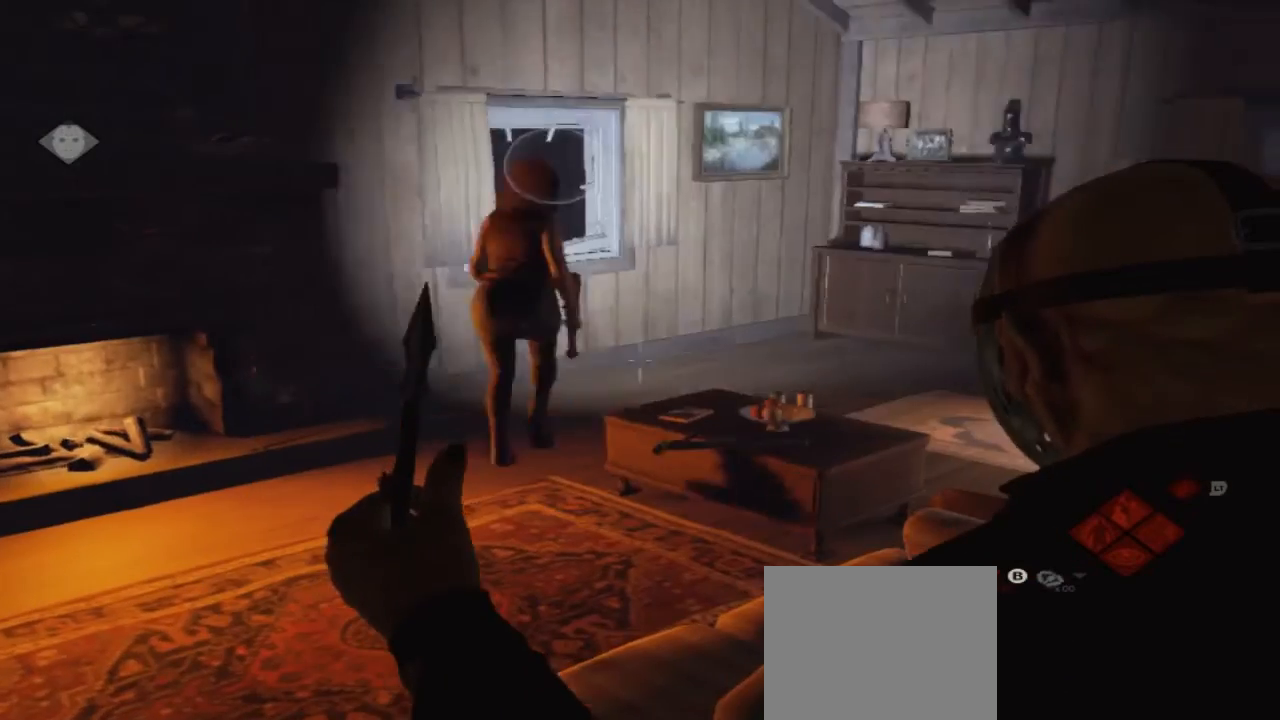
Gameplay with a controller (Xbox layout); each line is a JSON object with the inputs held at the frame after it. "events" lists button and stick changes between this image and that frame as [ms after this image, input, new state], when the widget could be followed in between. Not read: L1 L2 L3 R1 R3.
{"buttons": [], "left_stick": "center", "right_stick": "center", "events": []}
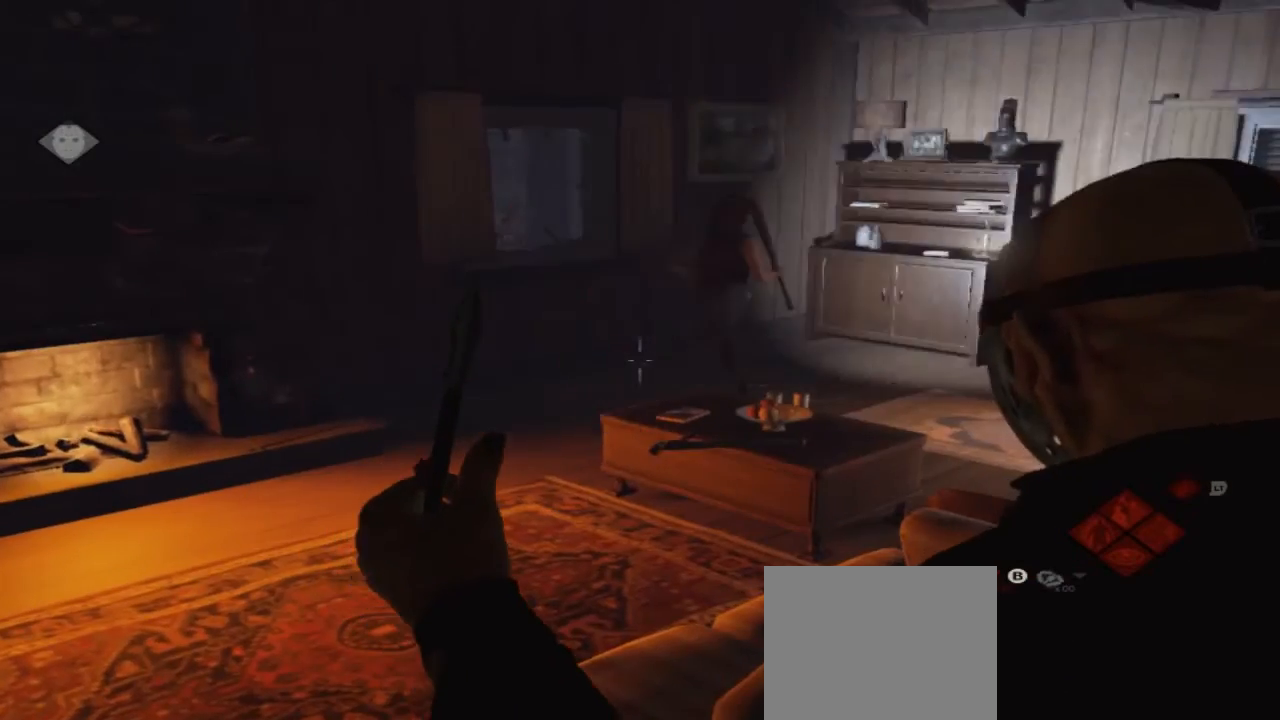
{"buttons": [], "left_stick": "center", "right_stick": "right", "events": [[467, "right_stick", "right"]]}
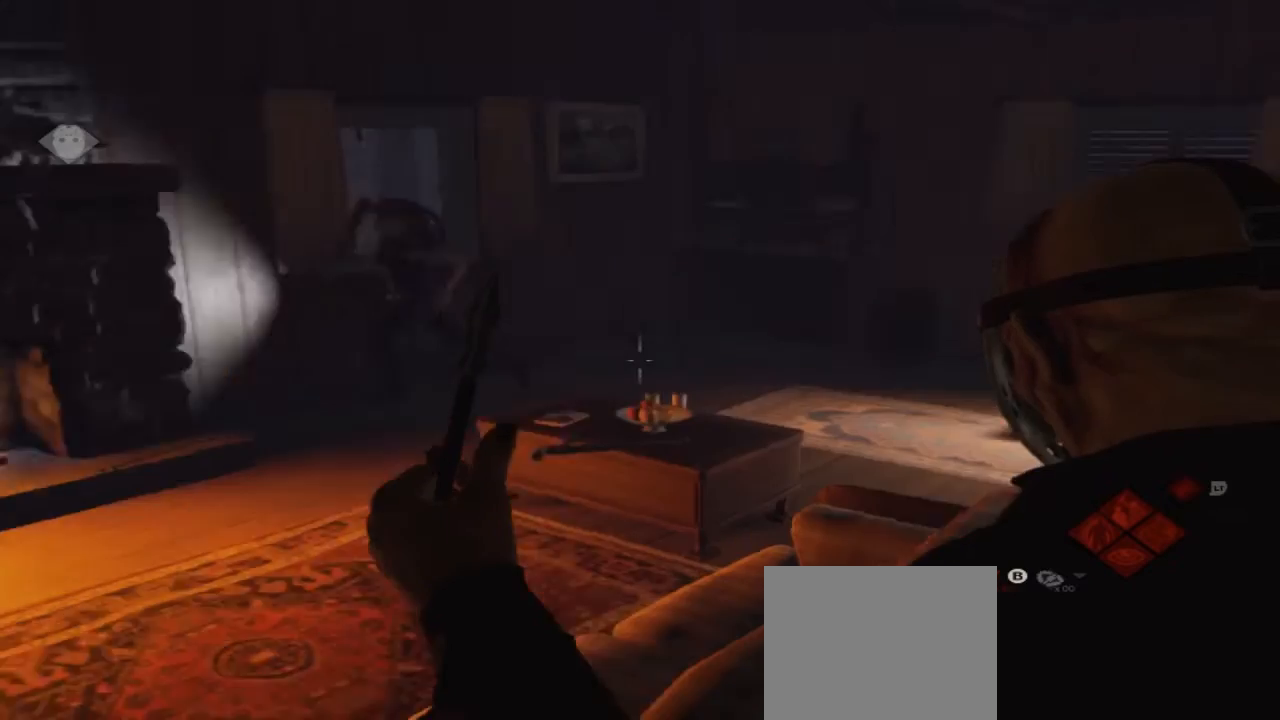
{"buttons": [], "left_stick": "center", "right_stick": "center", "events": [[367, "right_stick", "center"]]}
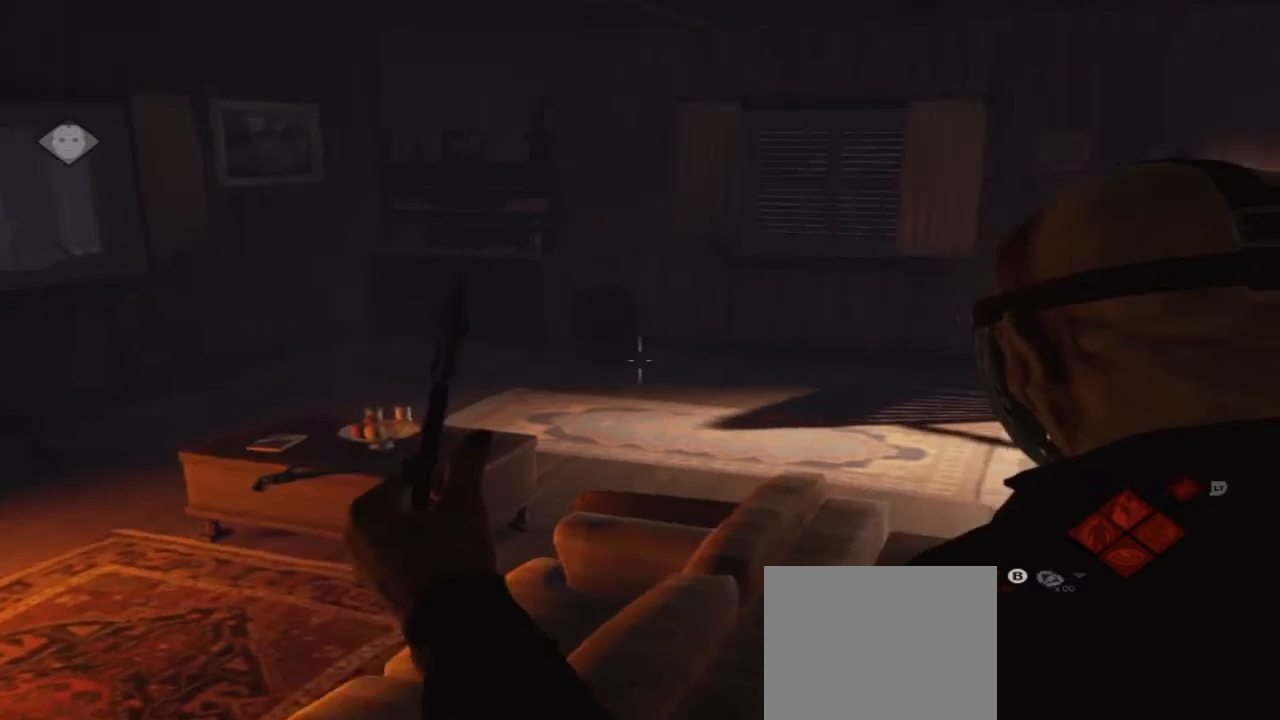
{"buttons": [], "left_stick": "center", "right_stick": "center", "events": [[33, "right_stick", "left"], [500, "right_stick", "center"]]}
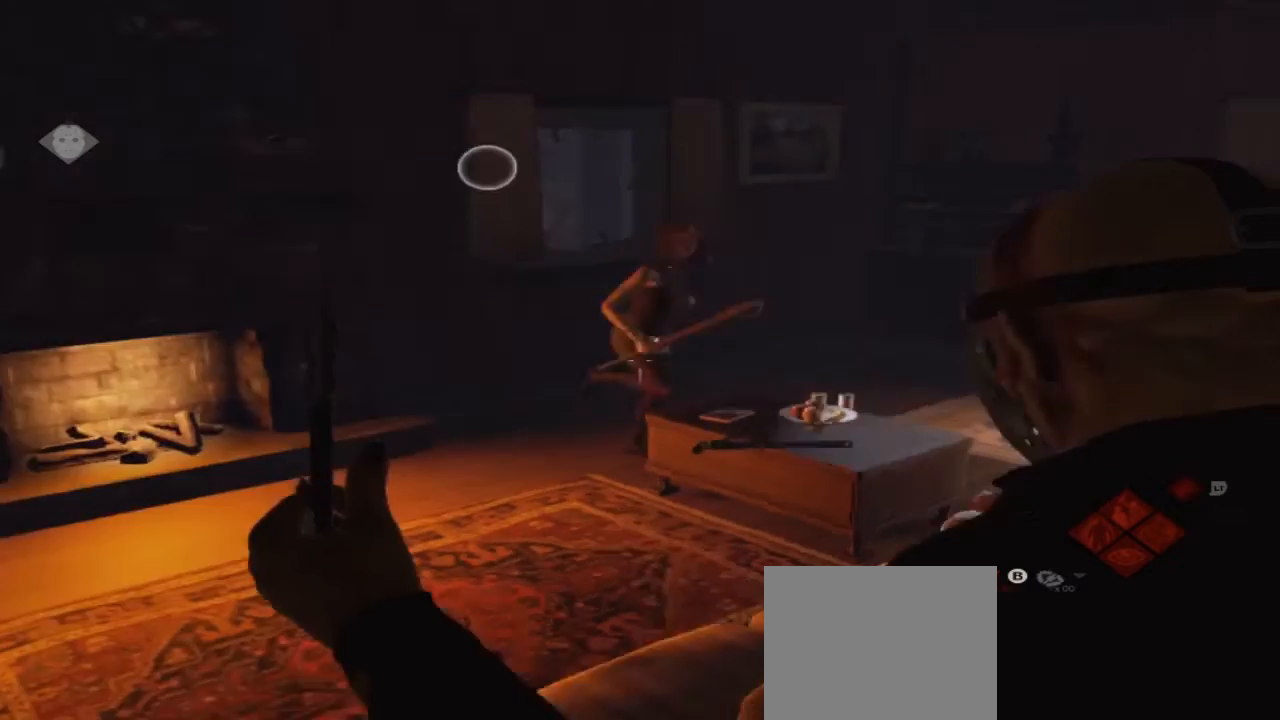
{"buttons": [], "left_stick": "center", "right_stick": "right", "events": [[433, "right_stick", "right"]]}
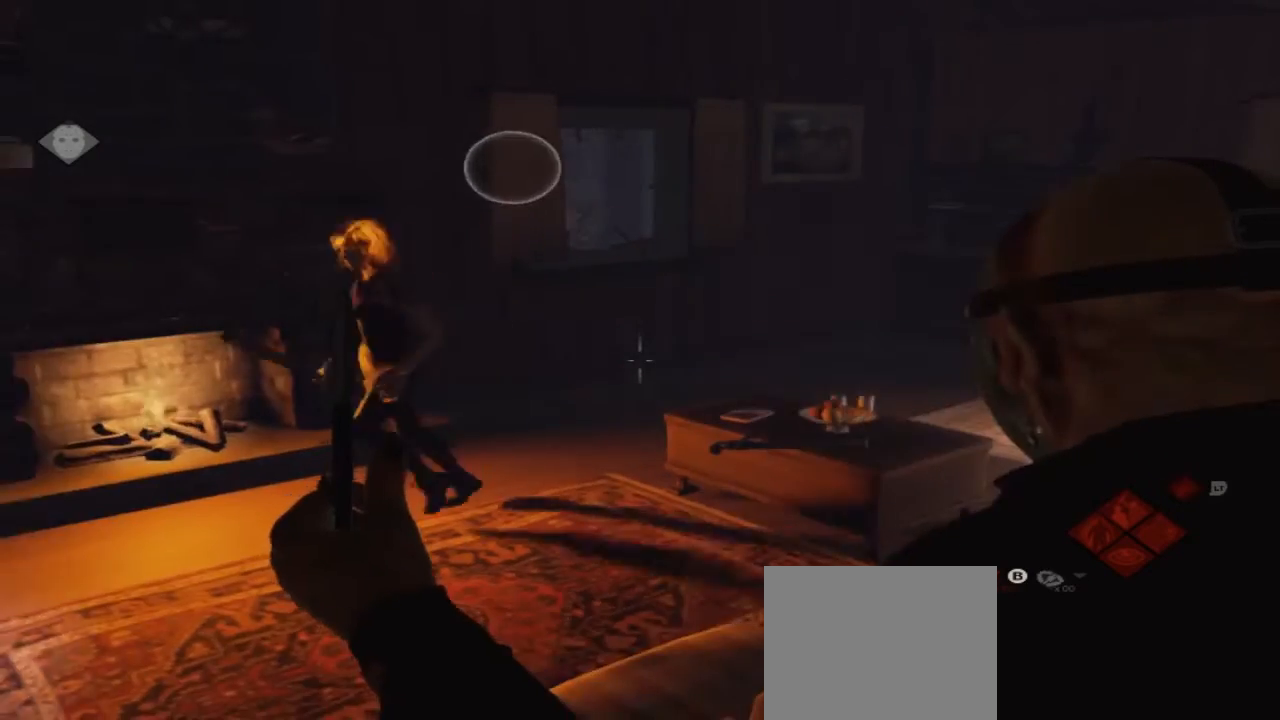
{"buttons": [], "left_stick": "center", "right_stick": "center", "events": [[33, "right_stick", "center"], [200, "right_stick", "down-left"], [467, "right_stick", "center"]]}
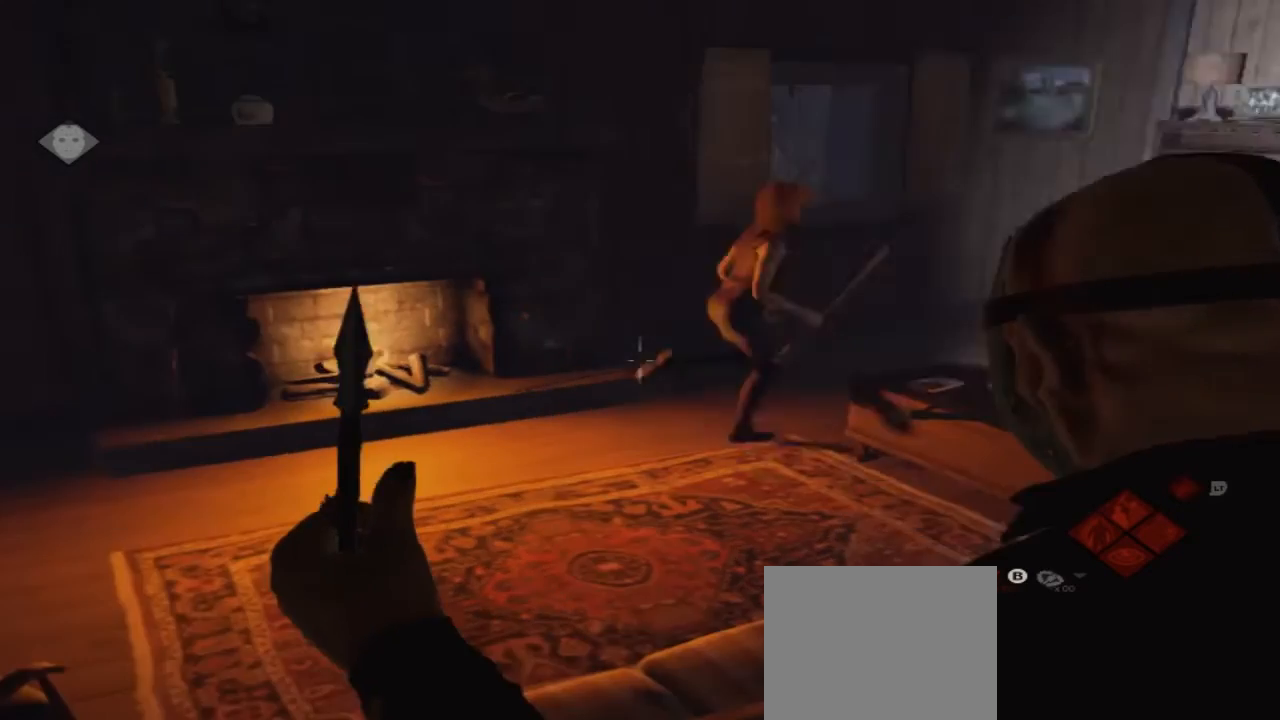
{"buttons": [], "left_stick": "center", "right_stick": "center", "events": []}
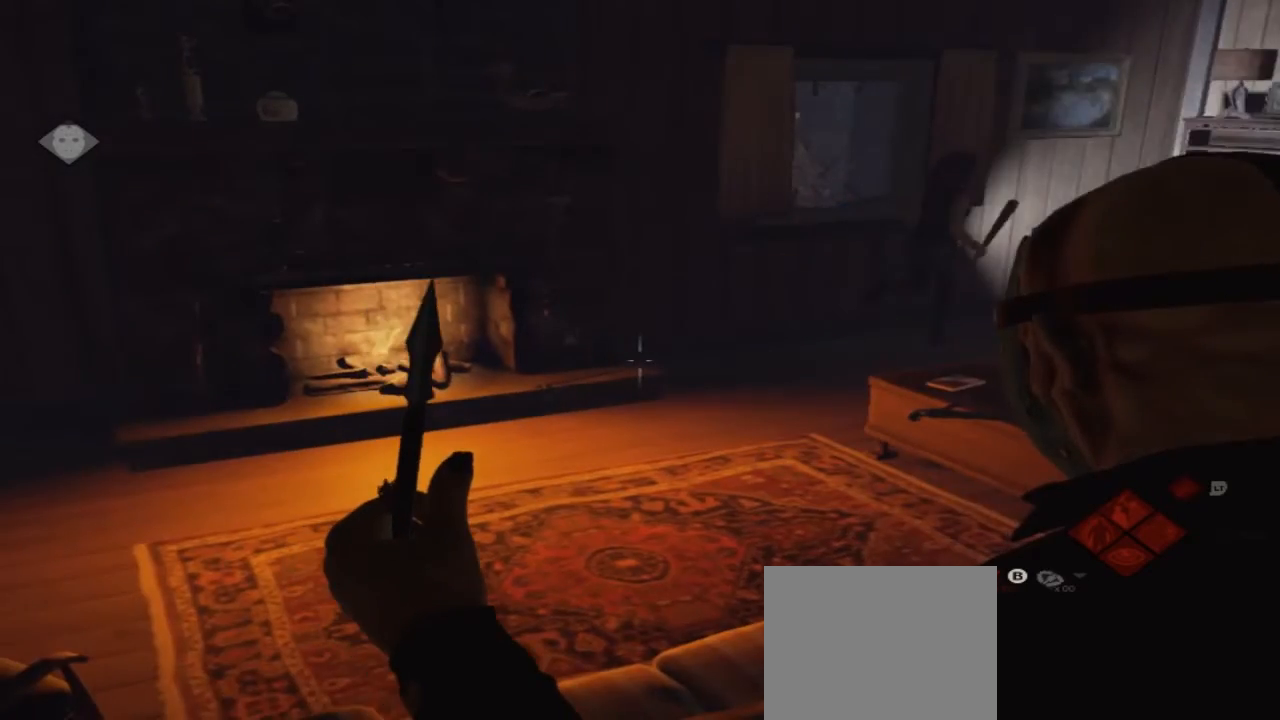
{"buttons": [], "left_stick": "center", "right_stick": "right", "events": [[67, "right_stick", "right"], [233, "right_stick", "center"], [467, "right_stick", "right"]]}
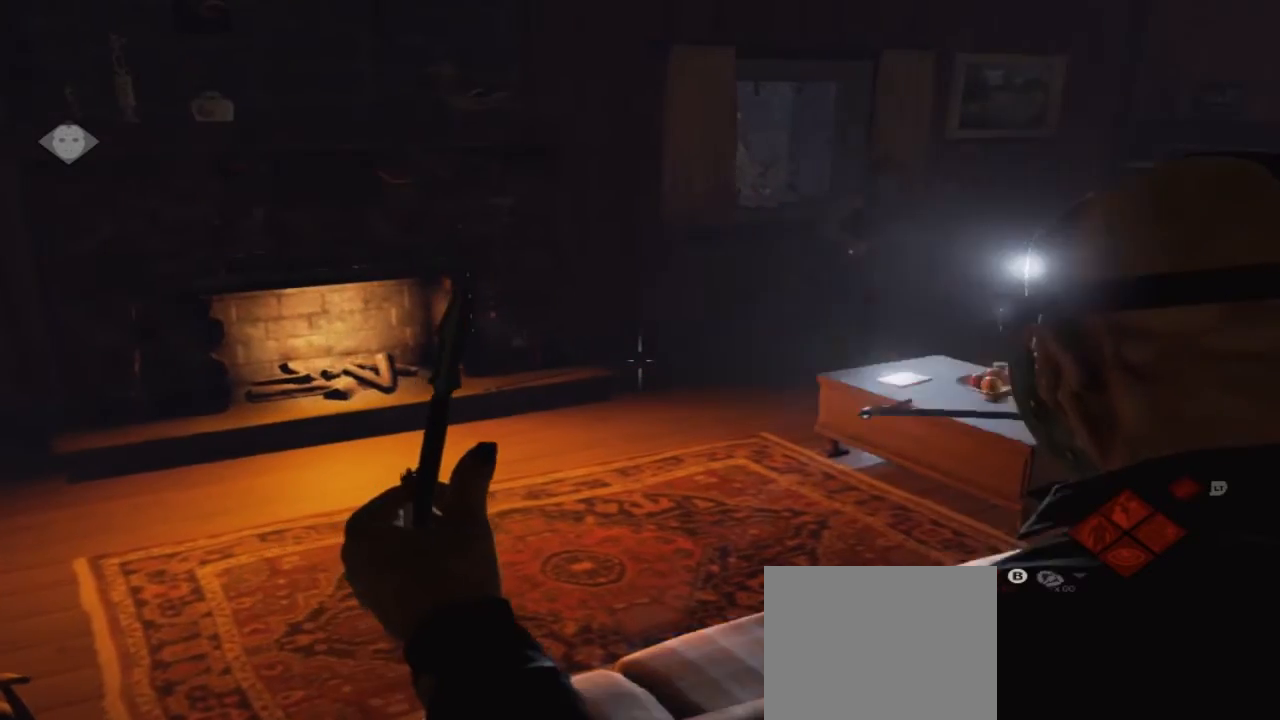
{"buttons": [], "left_stick": "center", "right_stick": "center", "events": [[33, "right_stick", "up-right"], [133, "right_stick", "center"]]}
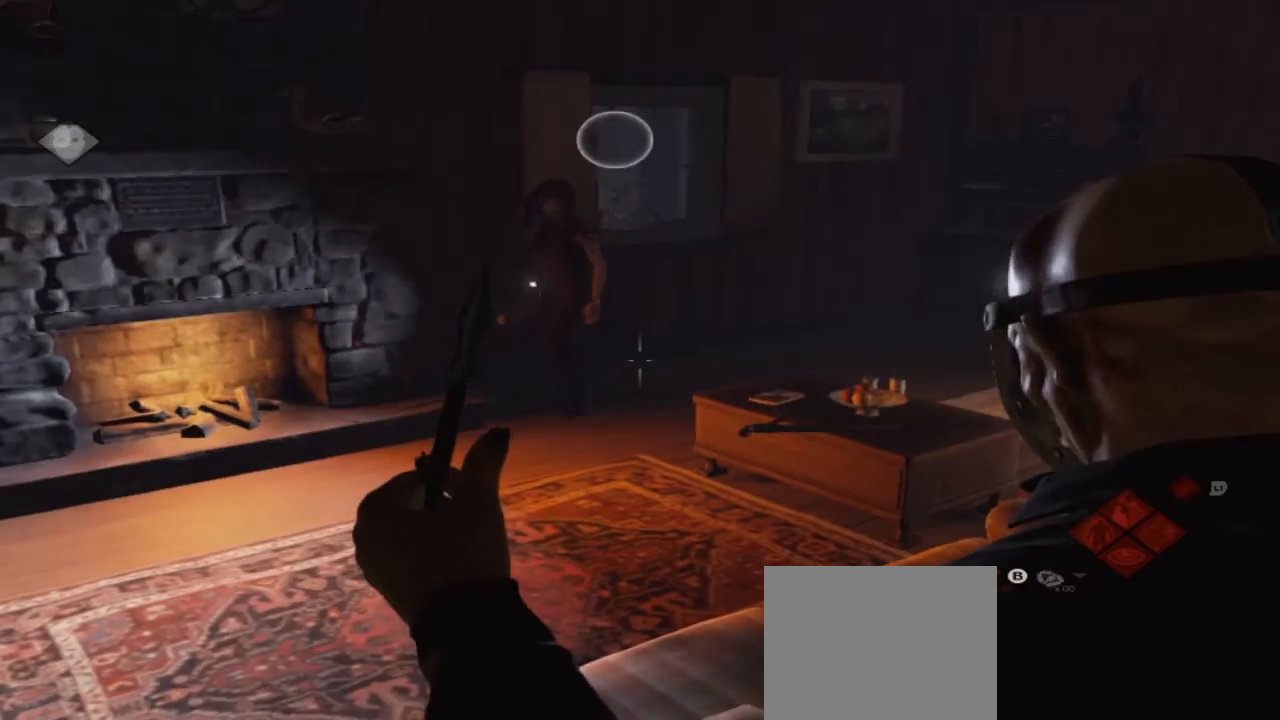
{"buttons": [], "left_stick": "center", "right_stick": "center", "events": []}
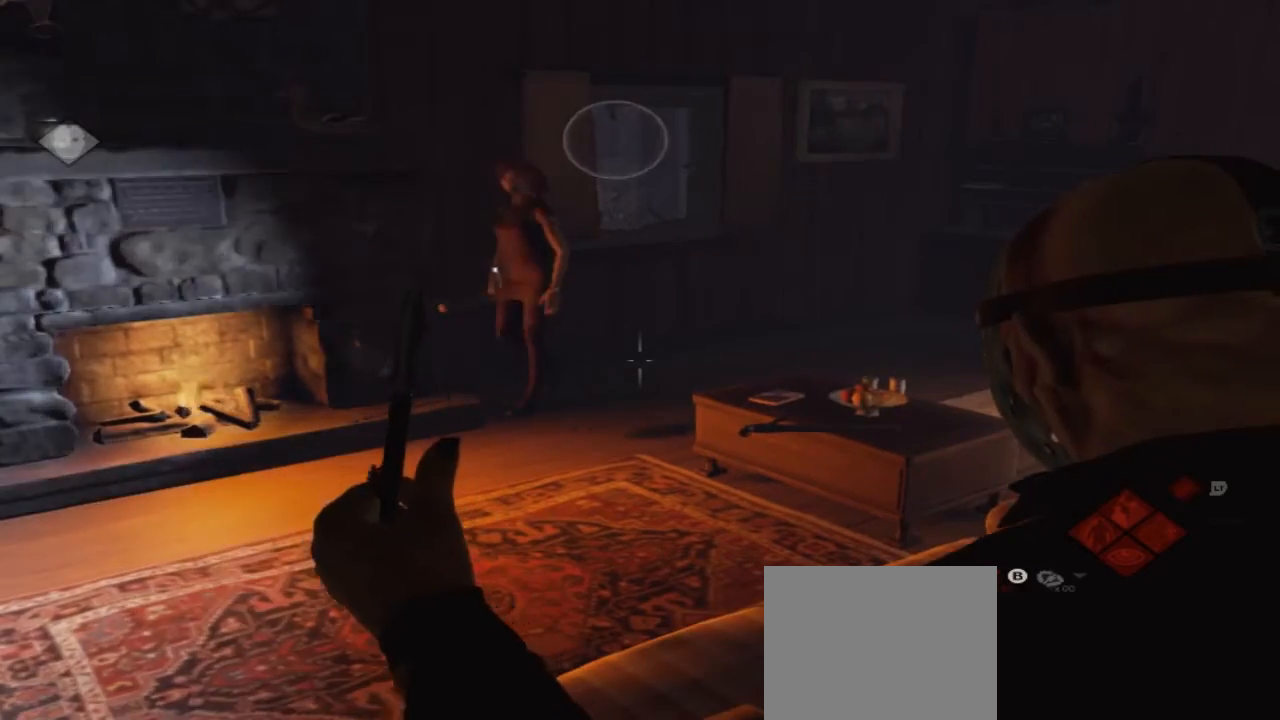
{"buttons": [], "left_stick": "center", "right_stick": "center", "events": [[133, "right_stick", "left"], [267, "right_stick", "center"]]}
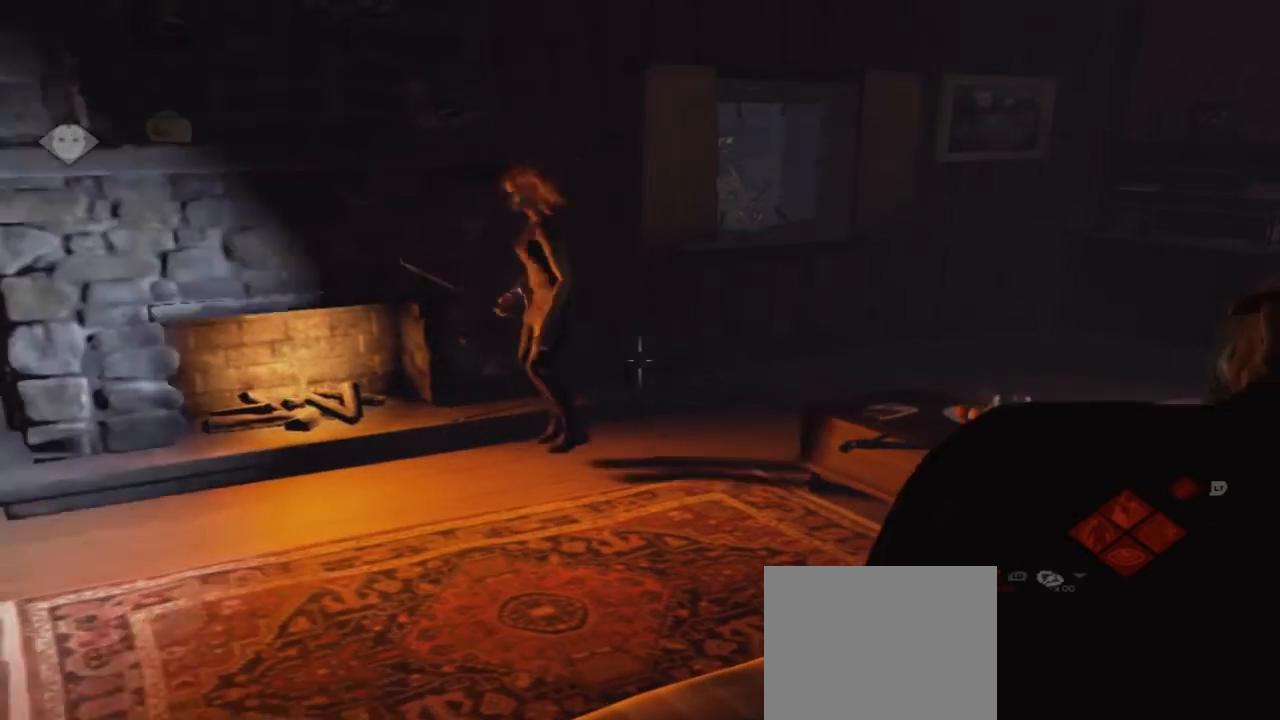
{"buttons": [], "left_stick": "center", "right_stick": "center", "events": []}
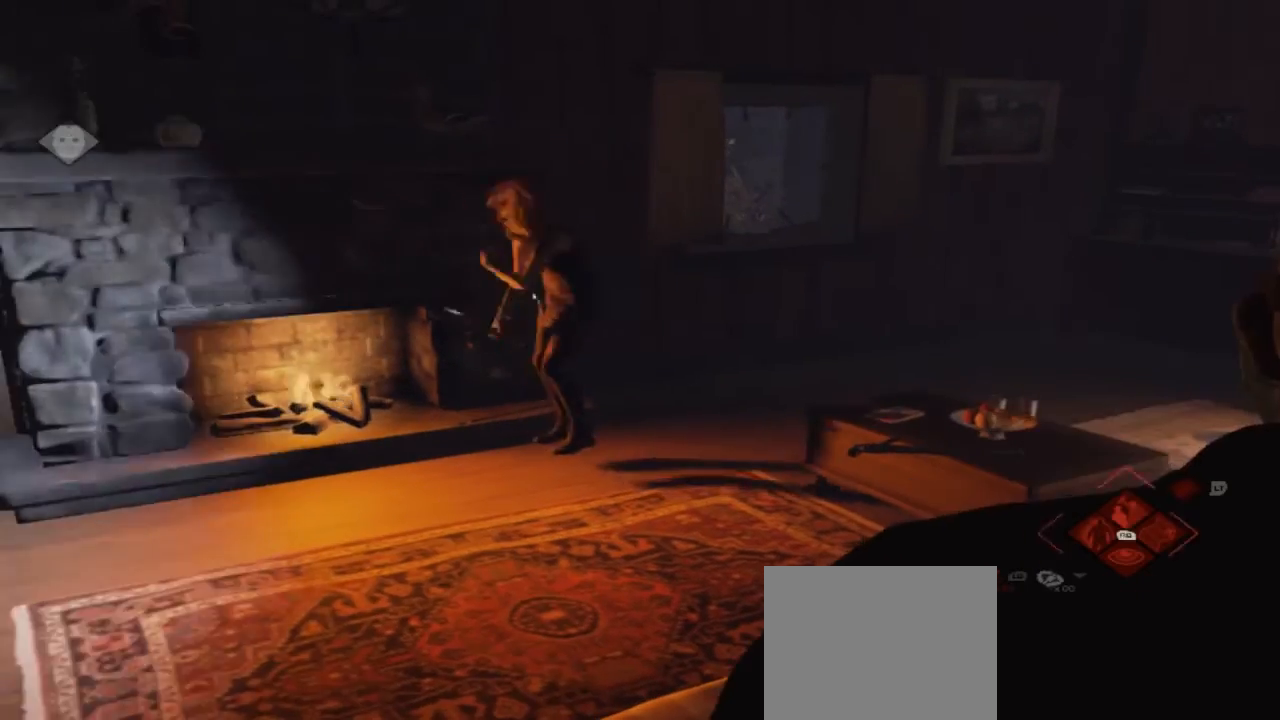
{"buttons": [], "left_stick": "left", "right_stick": "center", "events": [[100, "left_stick", "left"]]}
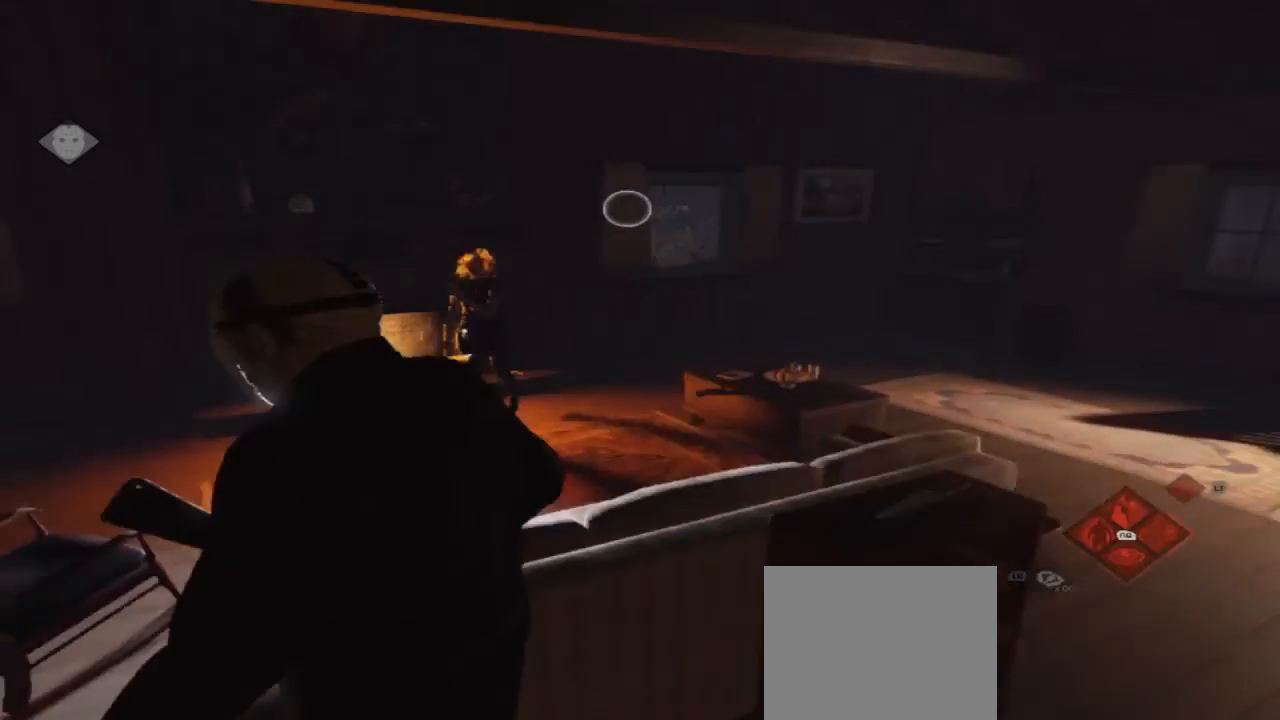
{"buttons": [], "left_stick": "left", "right_stick": "center", "events": []}
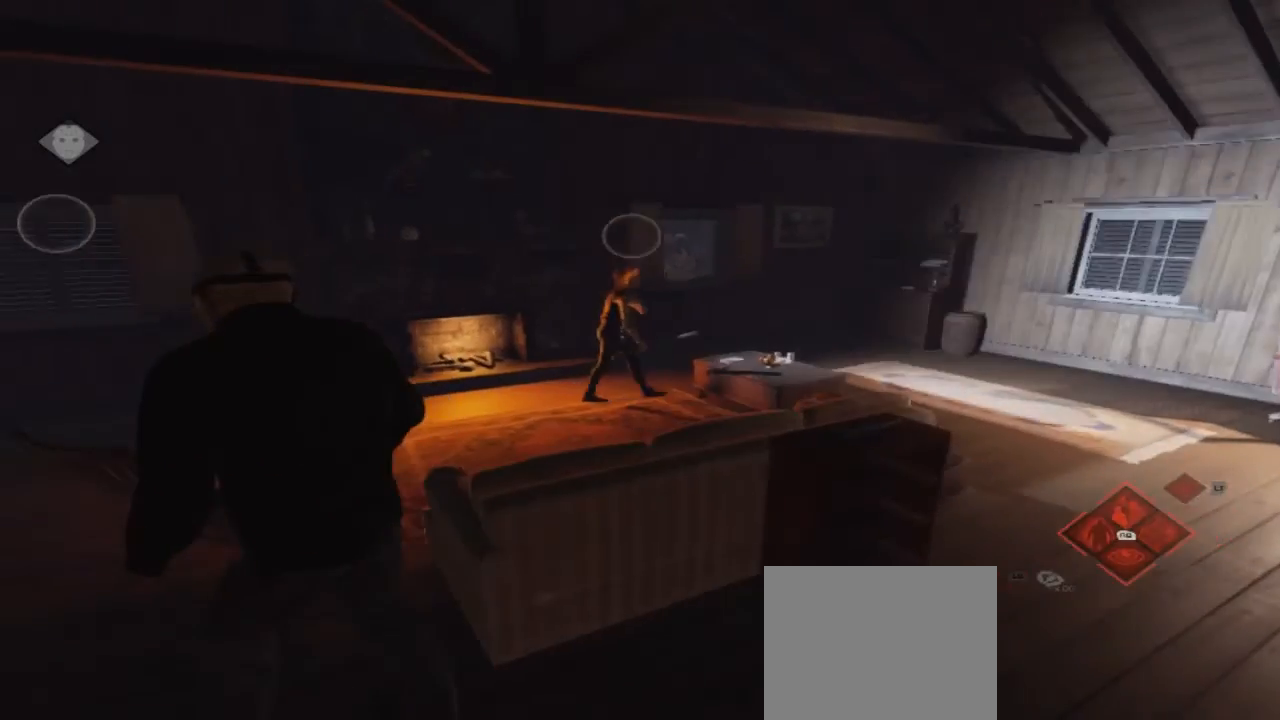
{"buttons": [], "left_stick": "up-left", "right_stick": "center", "events": [[233, "left_stick", "up-left"]]}
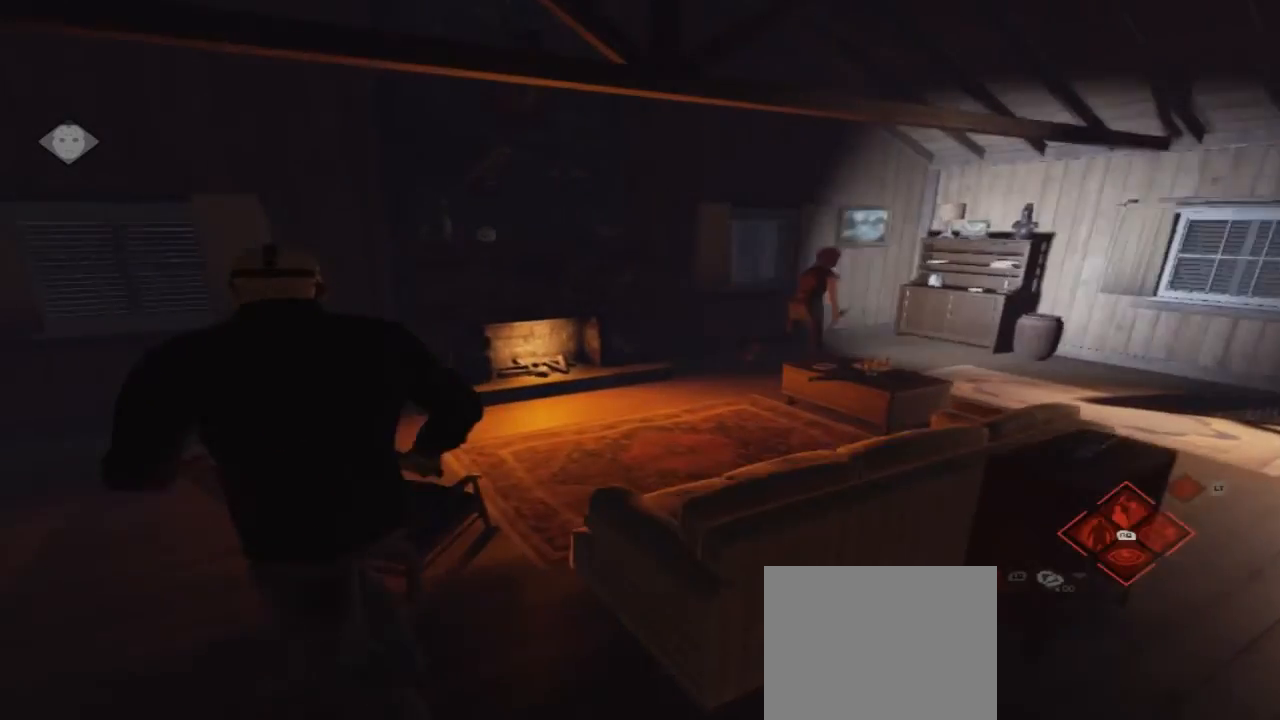
{"buttons": [], "left_stick": "up-left", "right_stick": "right", "events": [[400, "right_stick", "right"]]}
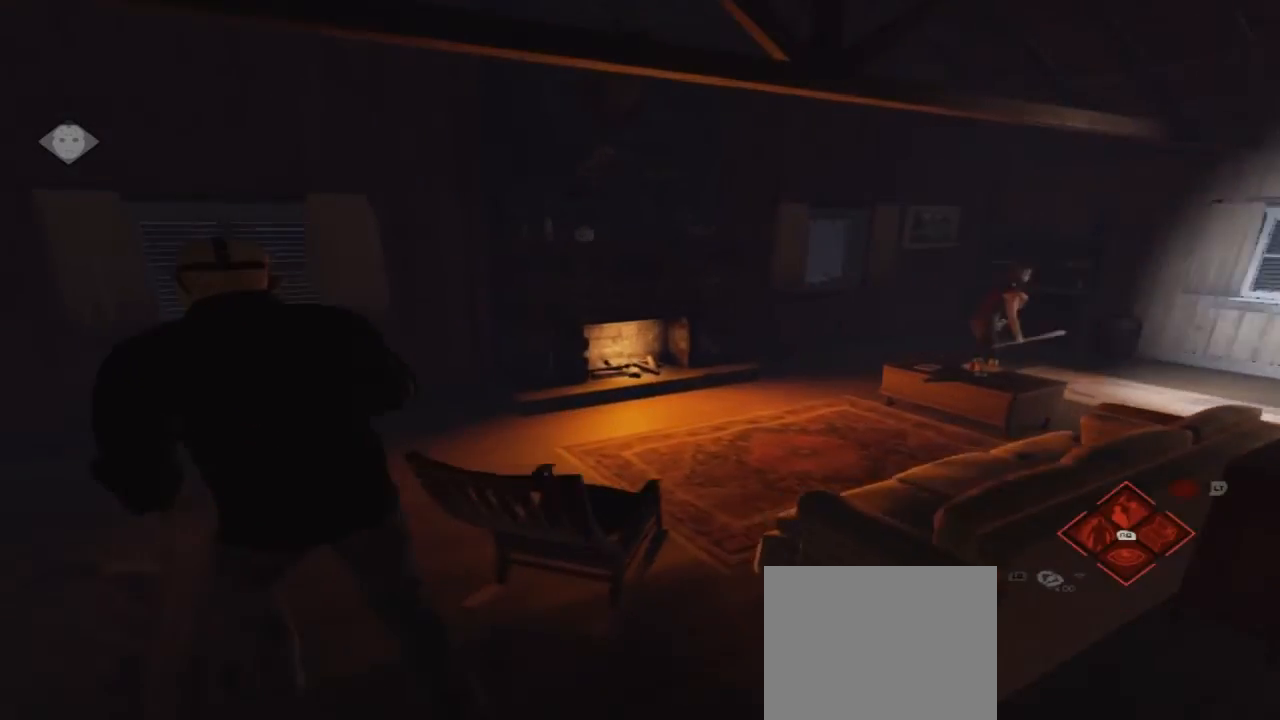
{"buttons": [], "left_stick": "up-left", "right_stick": "right", "events": [[133, "right_stick", "center"], [300, "right_stick", "right"]]}
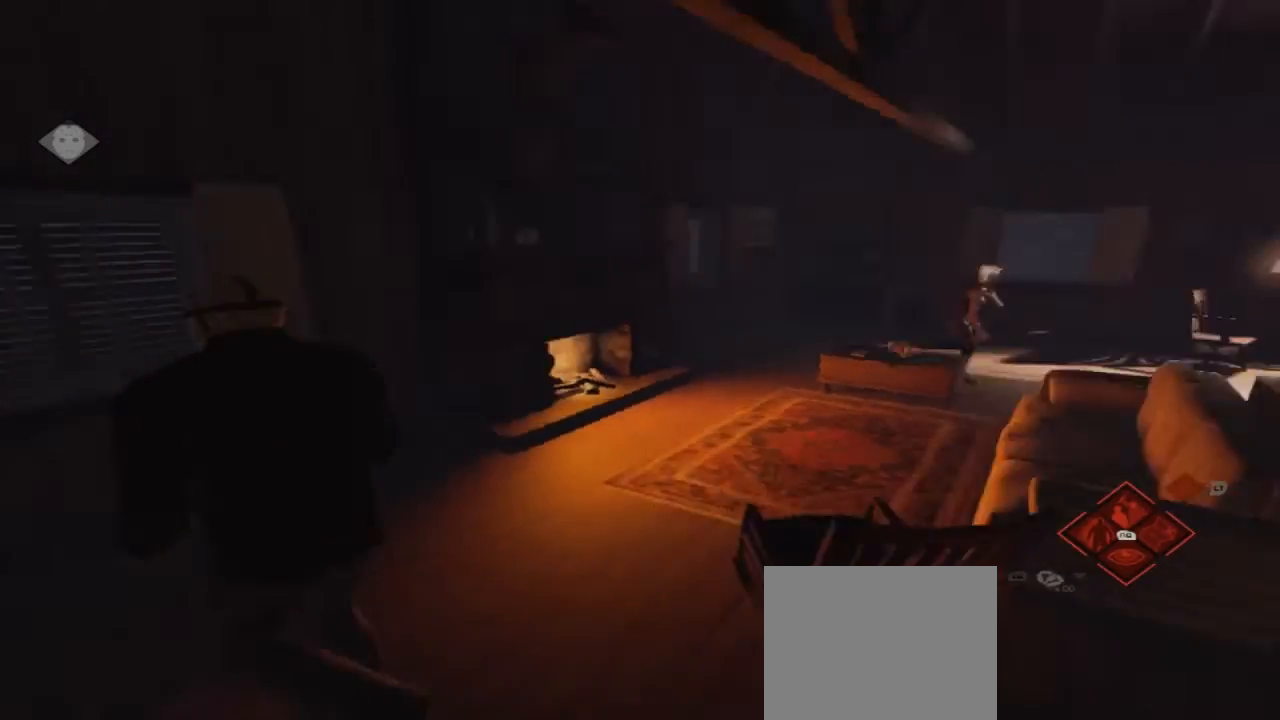
{"buttons": [], "left_stick": "up-left", "right_stick": "center", "events": [[100, "right_stick", "center"]]}
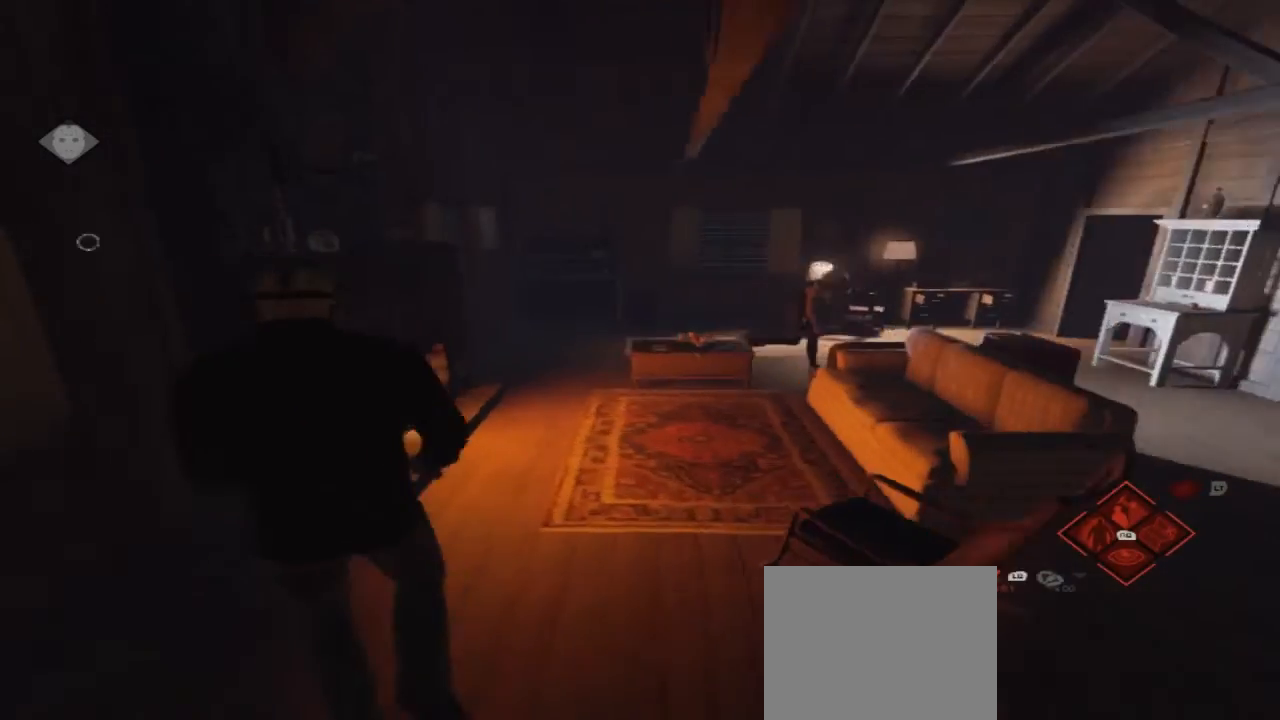
{"buttons": [], "left_stick": "up", "right_stick": "right", "events": [[300, "right_stick", "right"], [333, "left_stick", "up"]]}
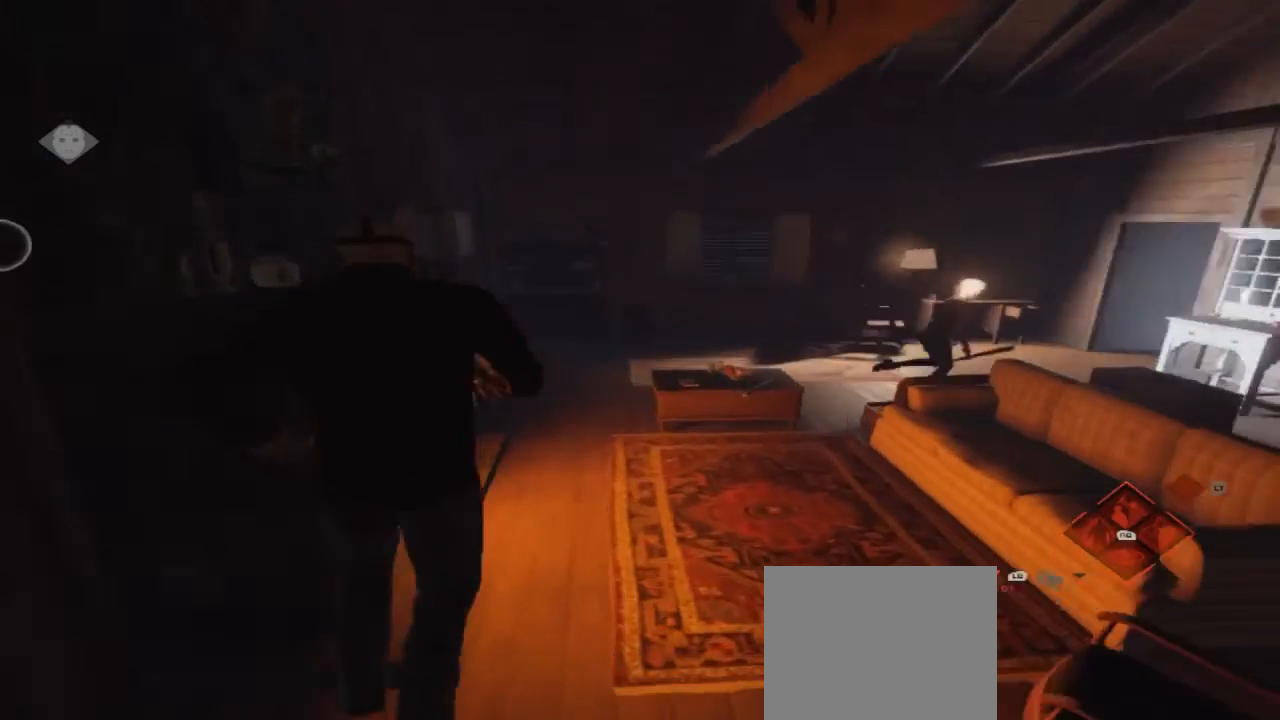
{"buttons": [], "left_stick": "up-left", "right_stick": "center", "events": [[33, "right_stick", "center"], [433, "left_stick", "up-left"]]}
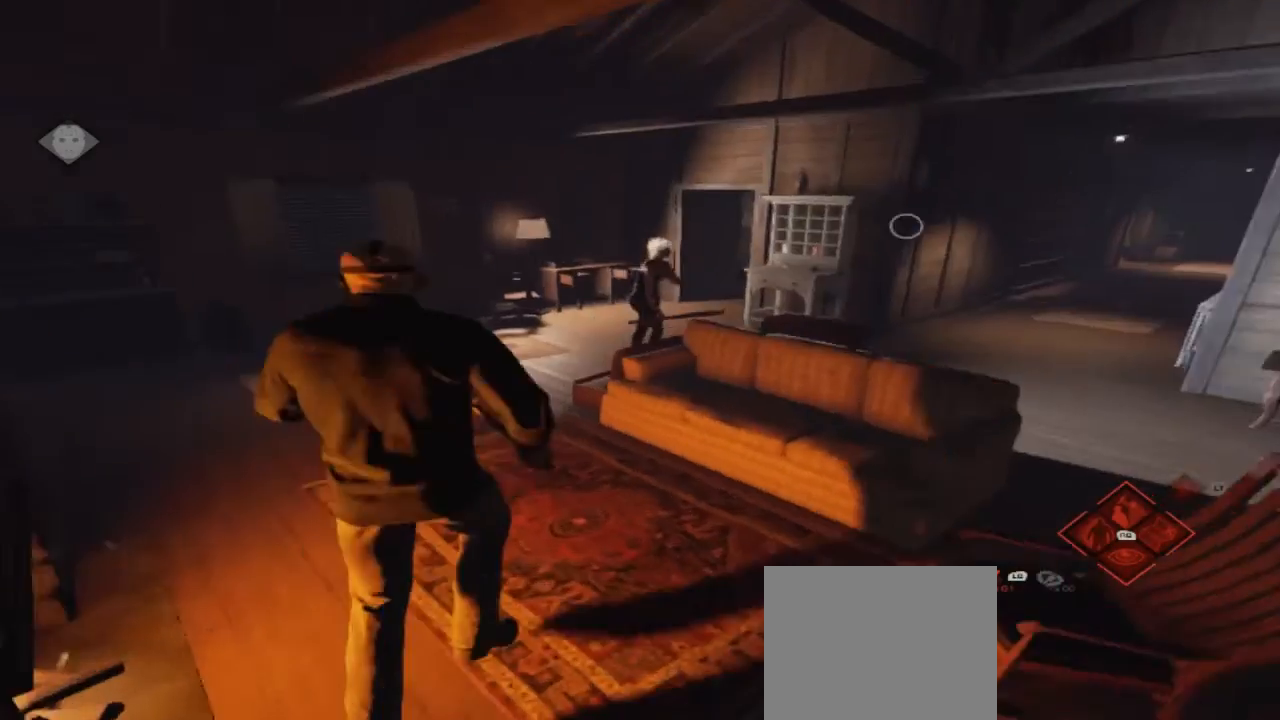
{"buttons": [], "left_stick": "up-left", "right_stick": "right", "events": [[467, "right_stick", "right"]]}
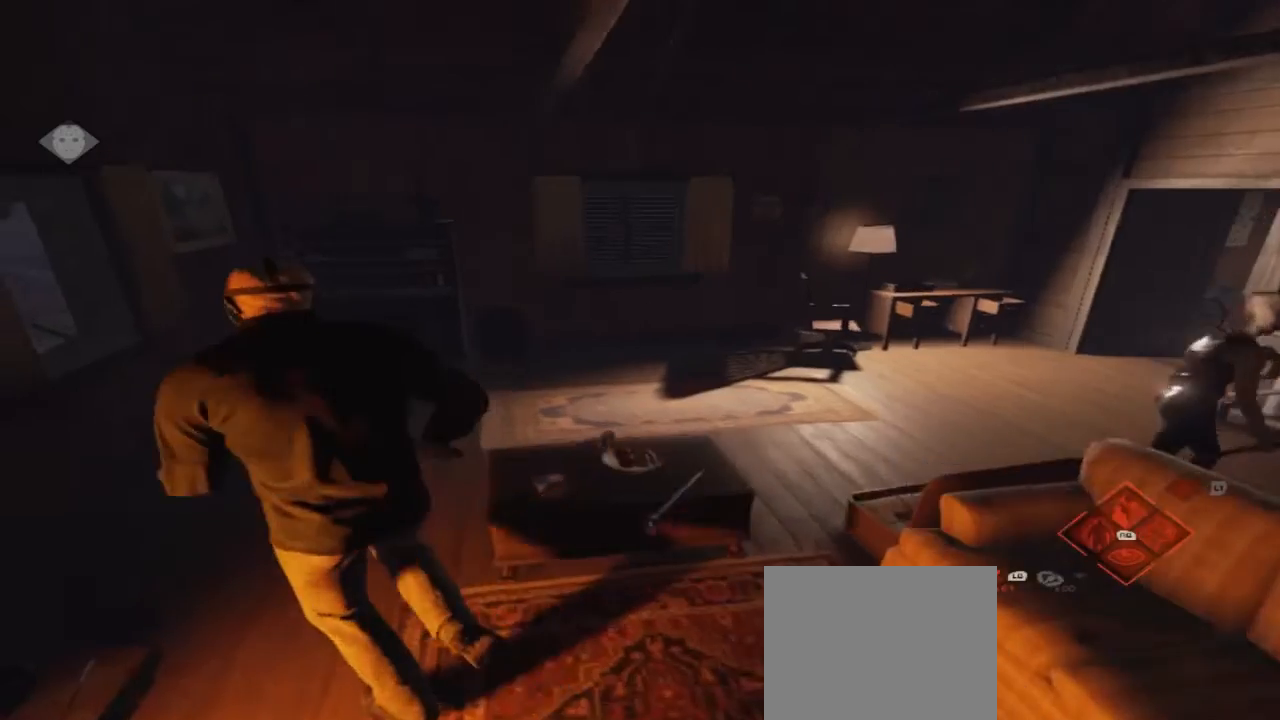
{"buttons": [], "left_stick": "up-left", "right_stick": "right", "events": []}
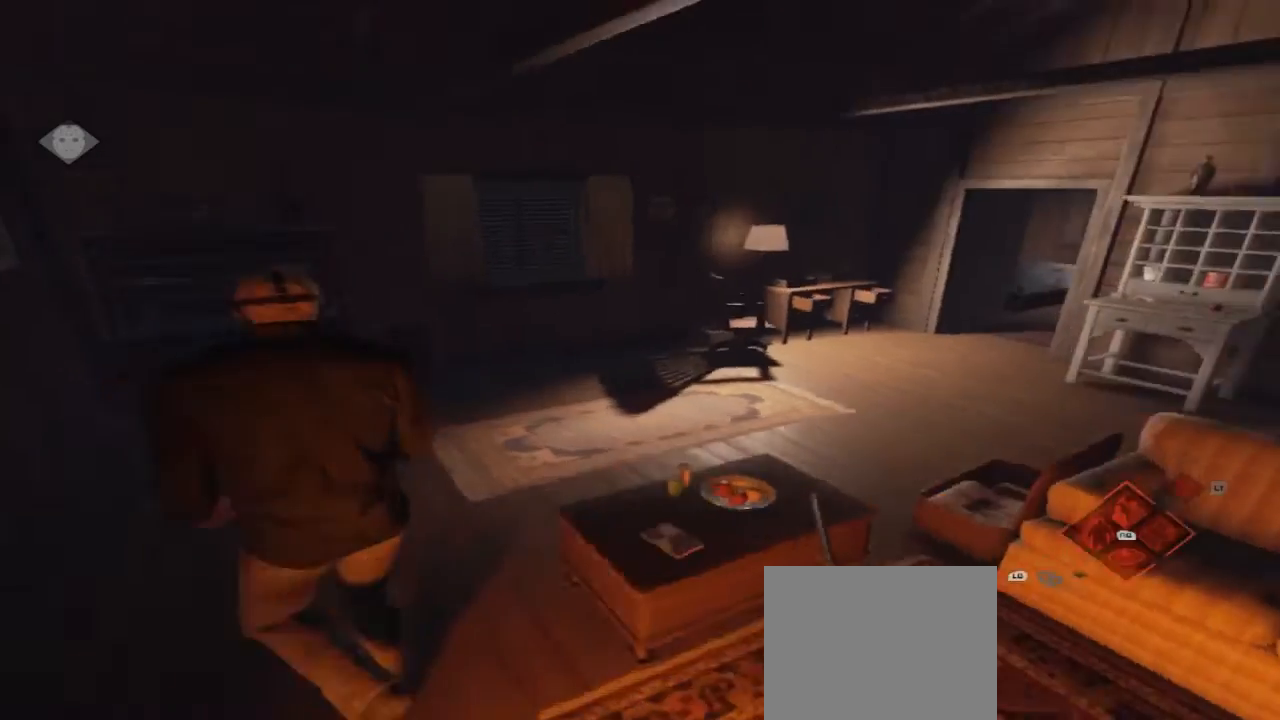
{"buttons": [], "left_stick": "up-left", "right_stick": "right", "events": [[67, "right_stick", "center"], [400, "right_stick", "right"]]}
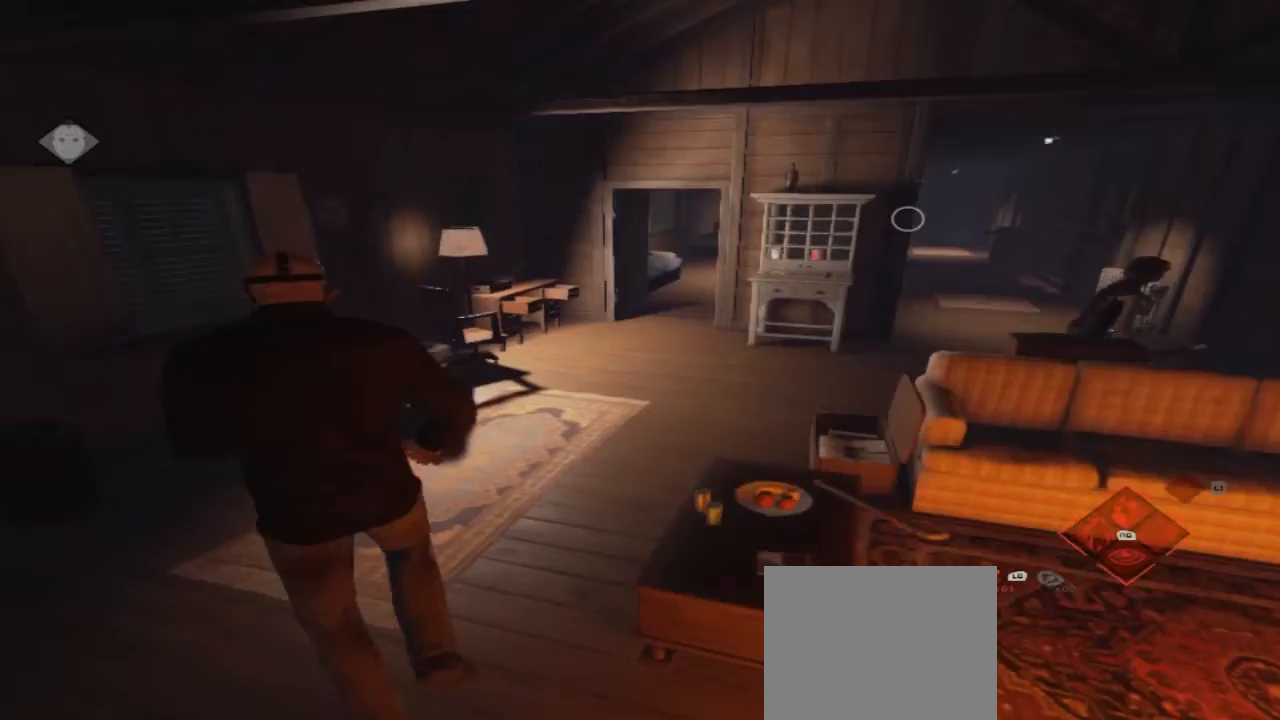
{"buttons": [], "left_stick": "up", "right_stick": "center", "events": [[67, "left_stick", "up"], [300, "right_stick", "center"]]}
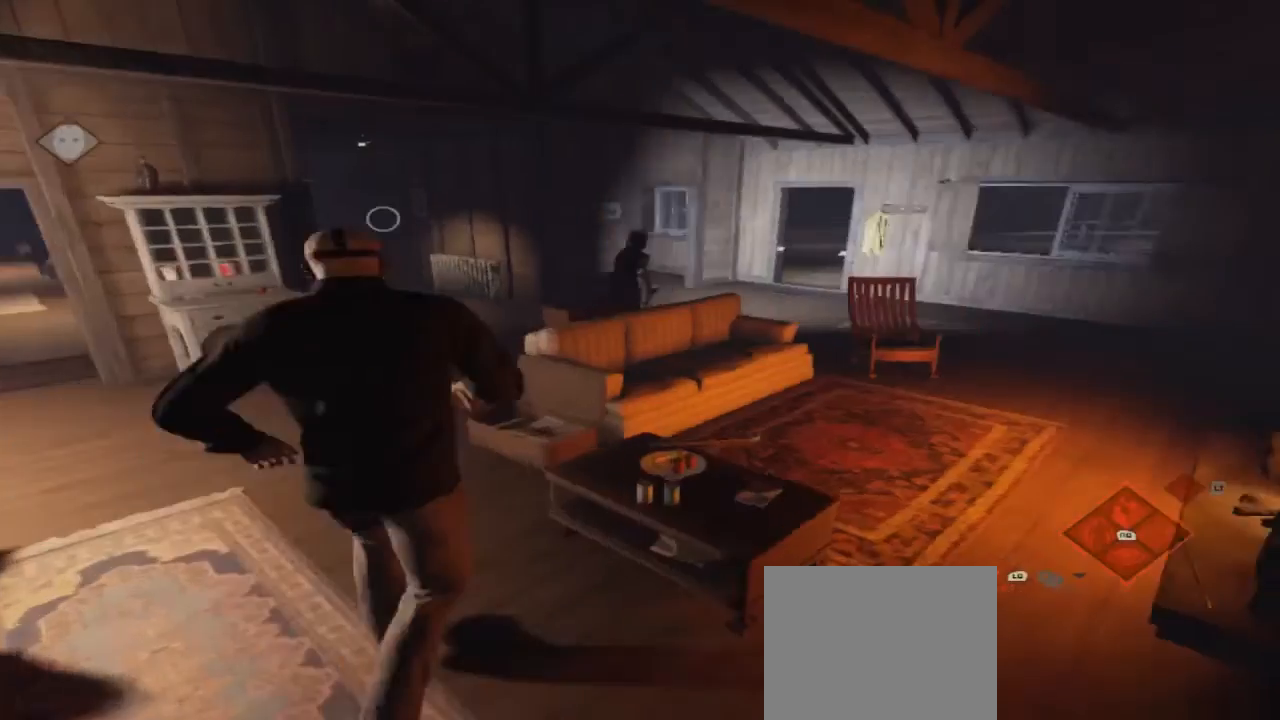
{"buttons": [], "left_stick": "up-left", "right_stick": "center", "events": [[367, "left_stick", "up-left"]]}
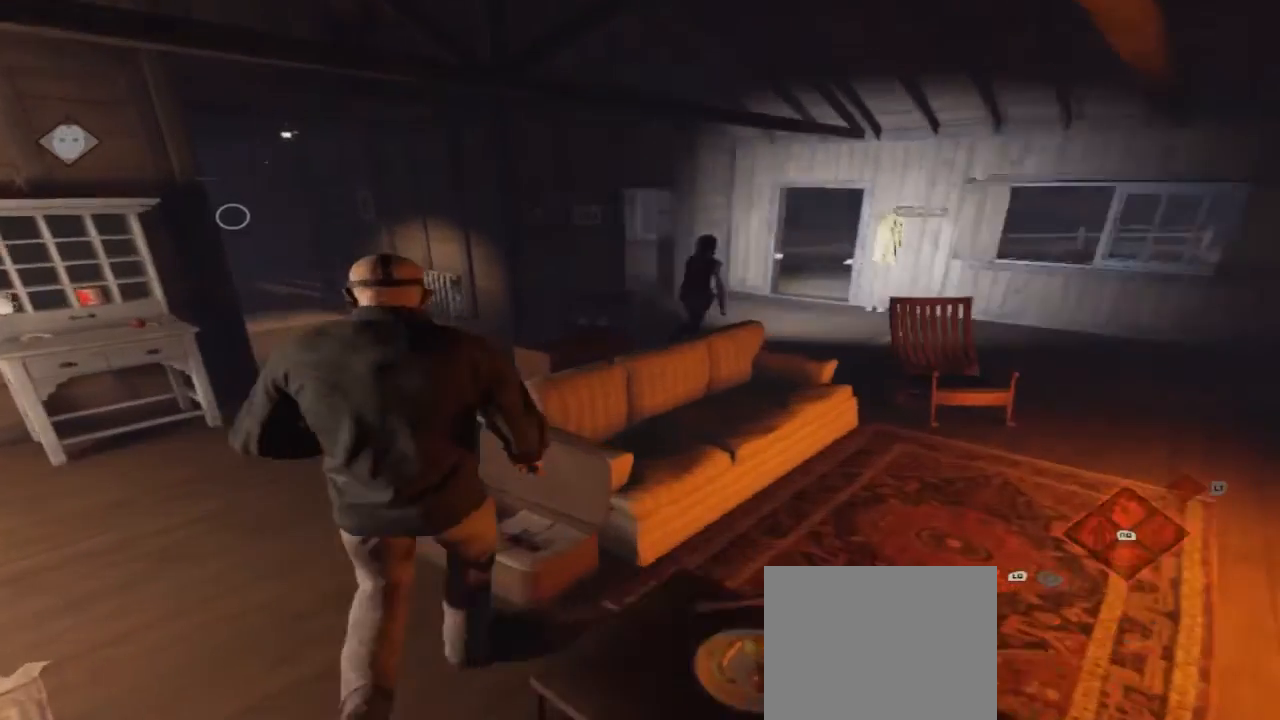
{"buttons": [], "left_stick": "up-left", "right_stick": "center", "events": []}
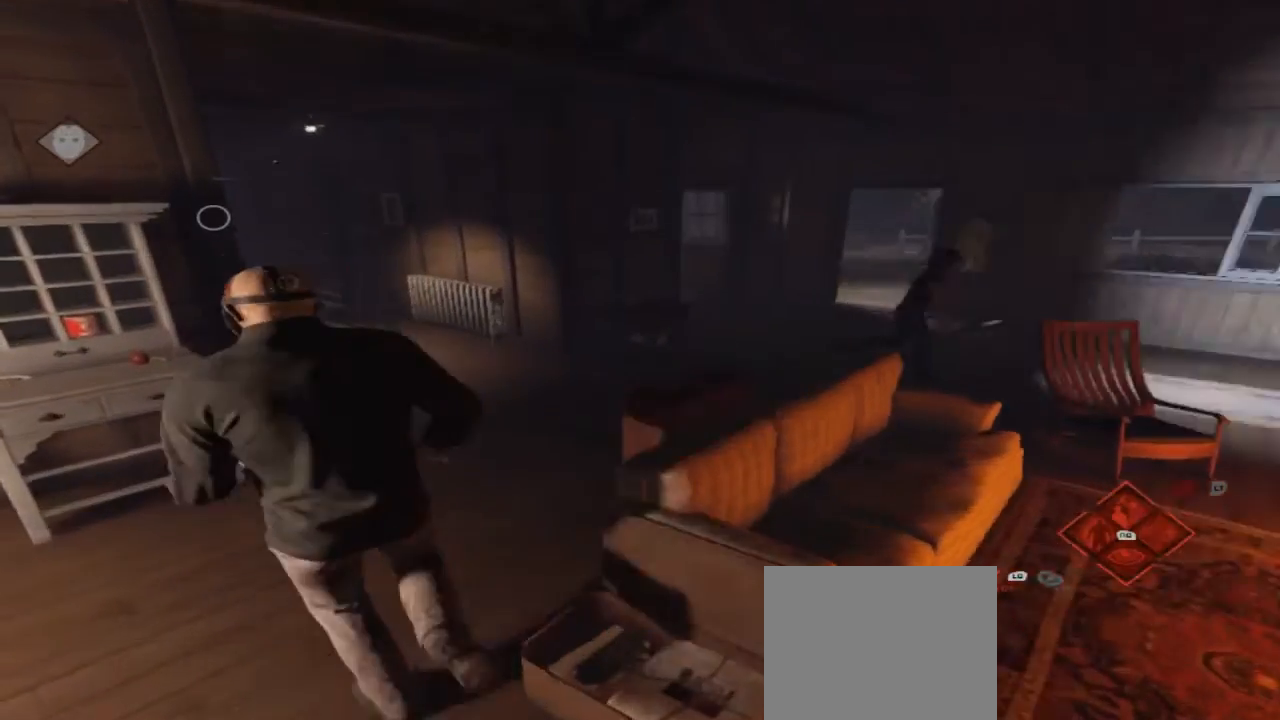
{"buttons": [], "left_stick": "up", "right_stick": "center", "events": [[100, "right_stick", "right"], [300, "right_stick", "center"], [467, "left_stick", "up"]]}
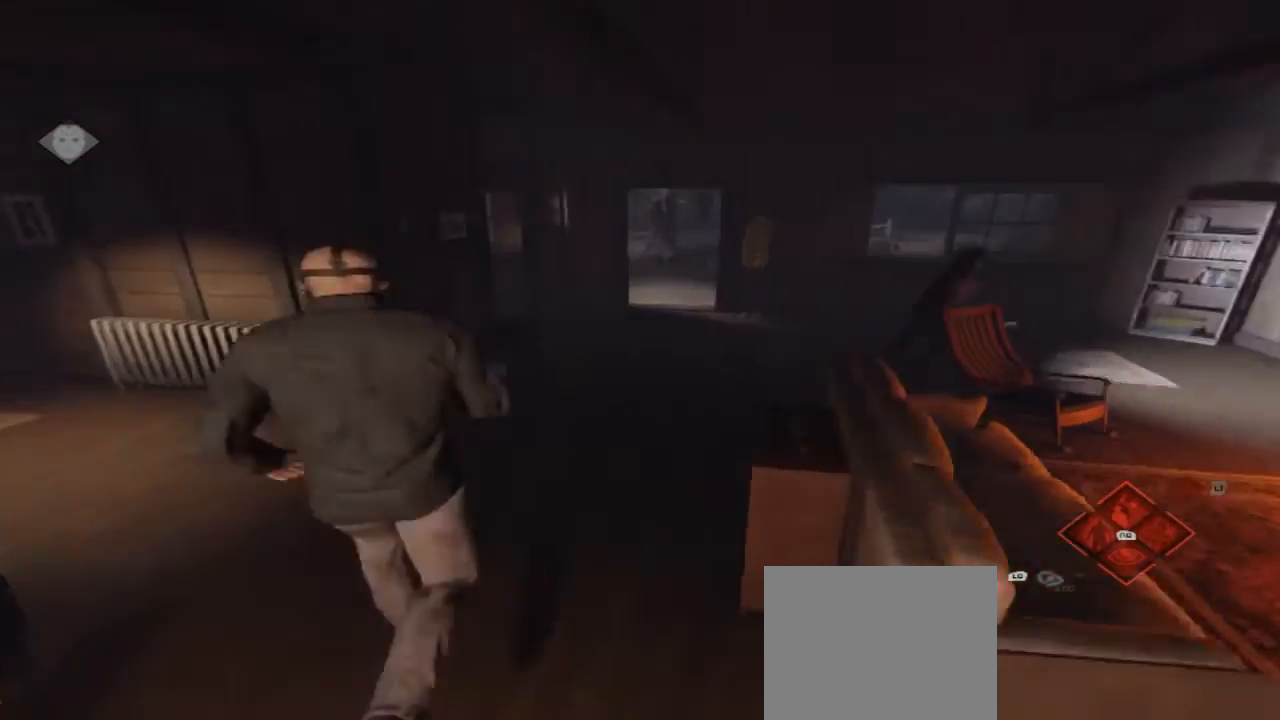
{"buttons": [], "left_stick": "up-left", "right_stick": "right", "events": [[233, "left_stick", "up-left"], [433, "right_stick", "right"]]}
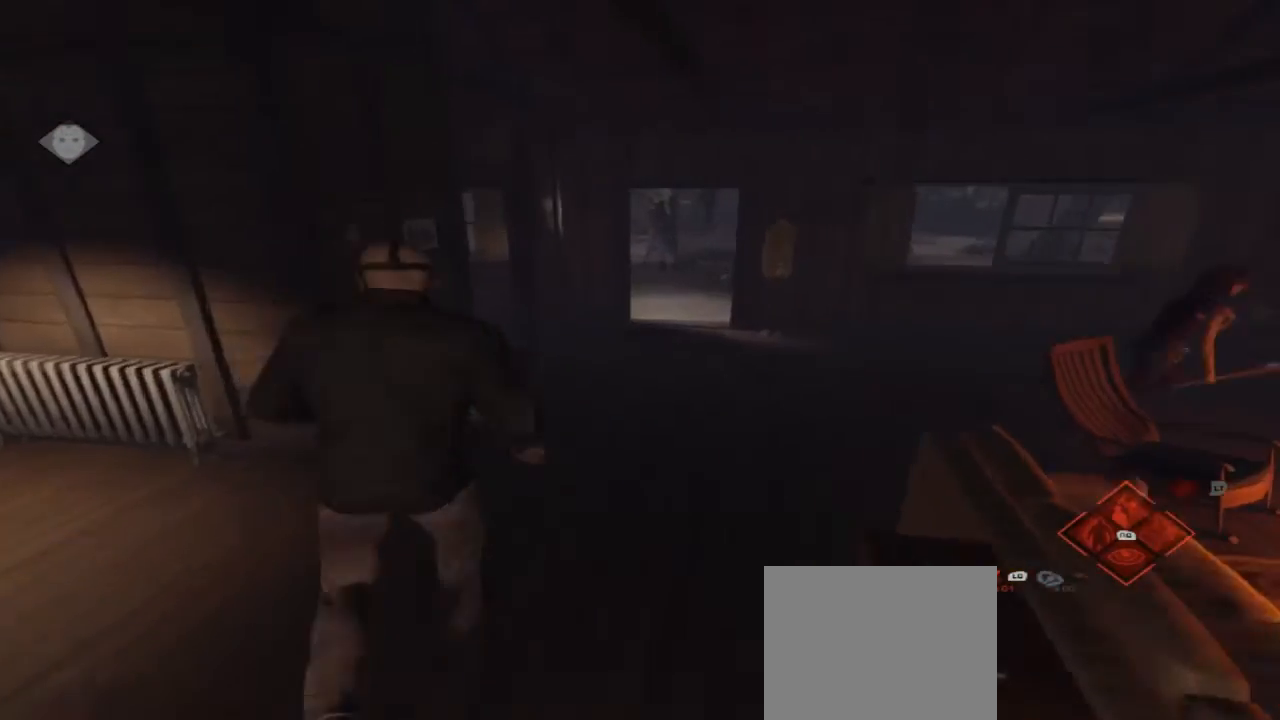
{"buttons": [], "left_stick": "up-left", "right_stick": "center", "events": [[267, "right_stick", "center"]]}
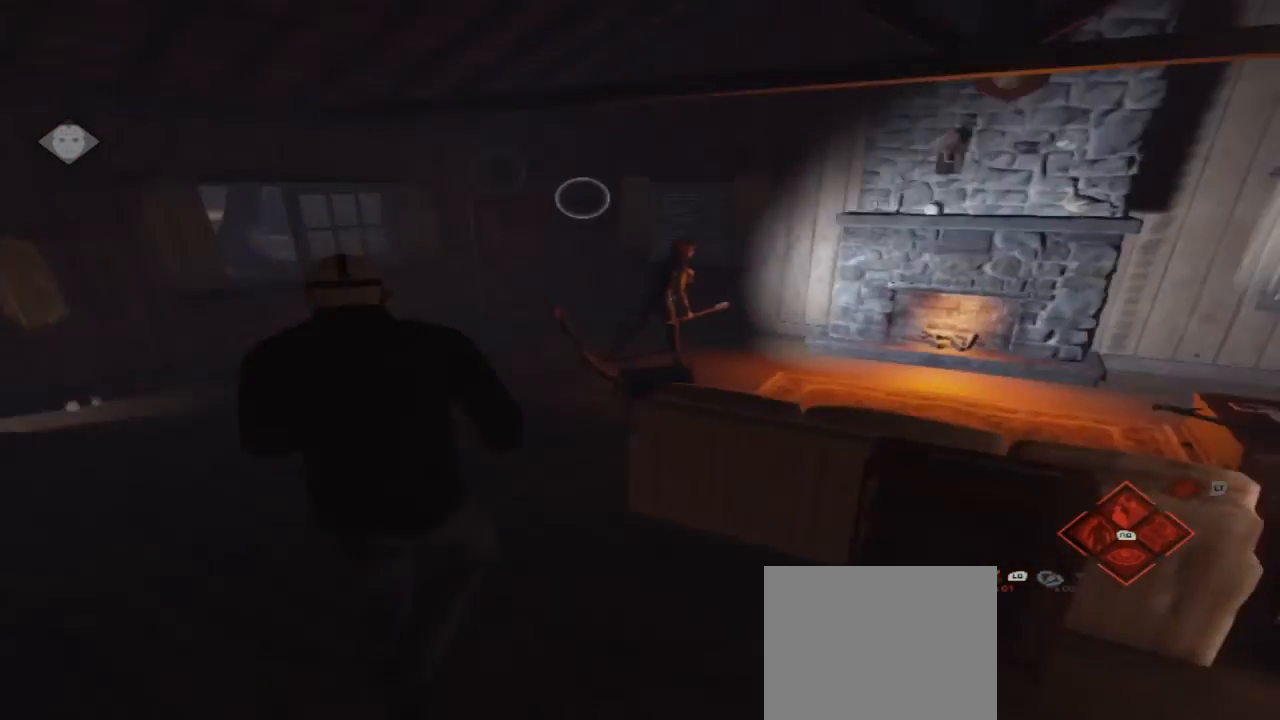
{"buttons": [], "left_stick": "up-left", "right_stick": "center", "events": []}